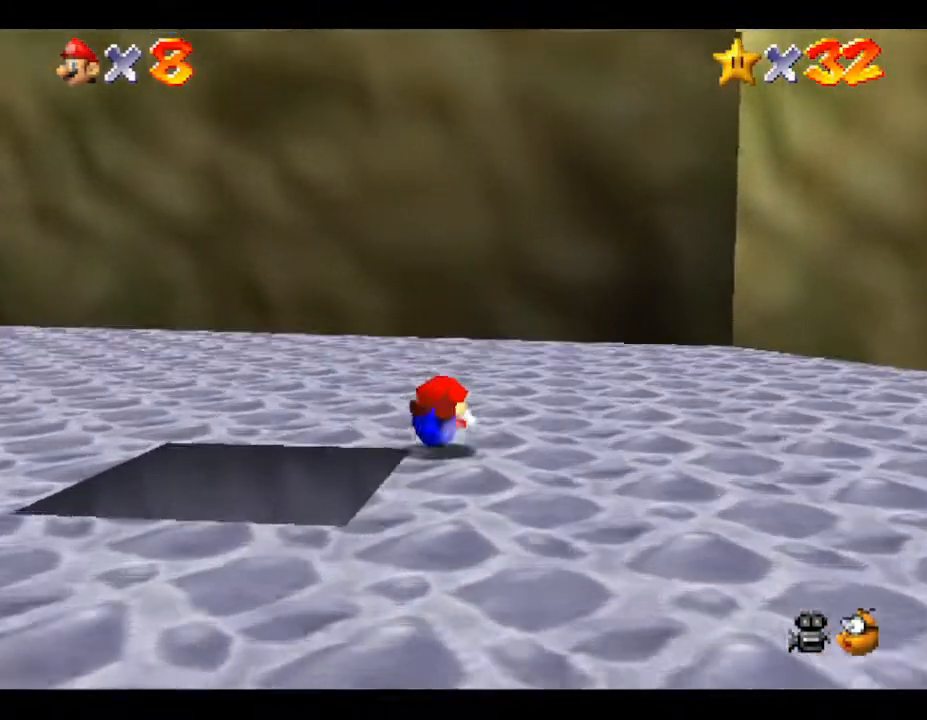
Gameplay with a controller (Nintendo layout); each line is a JSON object with the inputs held at the frame after it. "events" lists button and stick changes between this image and that frame as [ms after this image, input, new state], when the widget could be followed in between. Not read: L3 R3.
{"buttons": [], "left_stick": "down", "events": [[67, "A", "down"], [183, "A", "up"], [317, "left_stick", "down"]]}
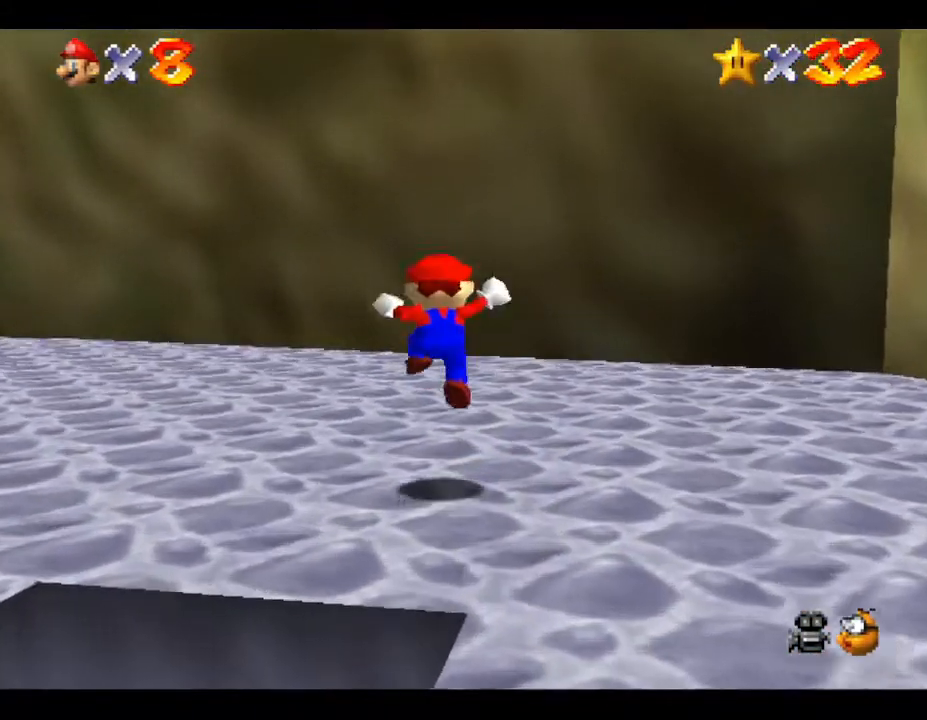
{"buttons": [], "left_stick": "down", "events": []}
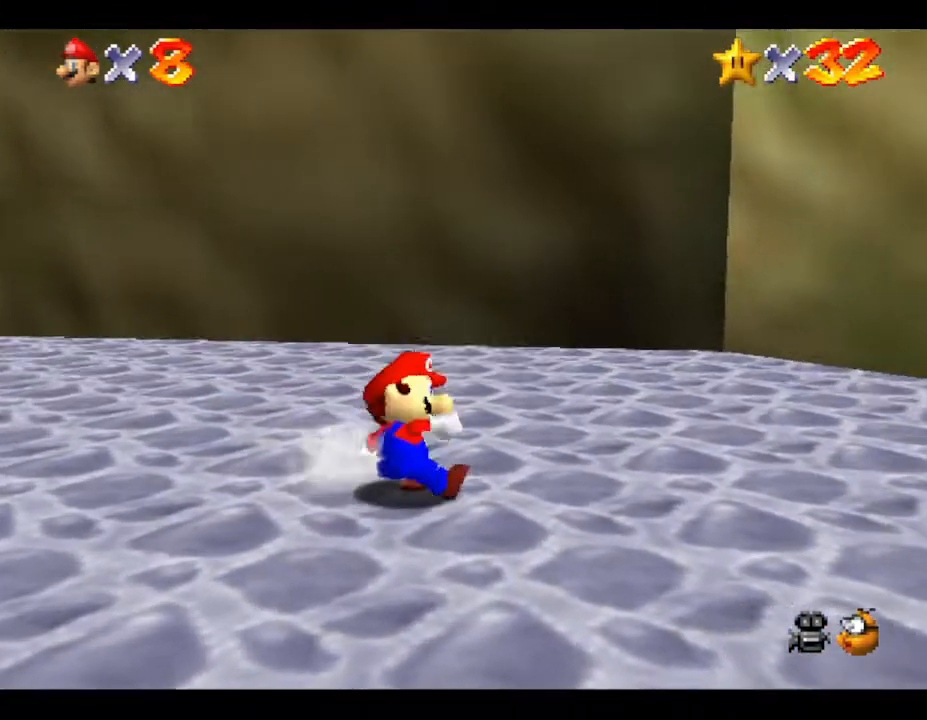
{"buttons": [], "left_stick": "down", "events": []}
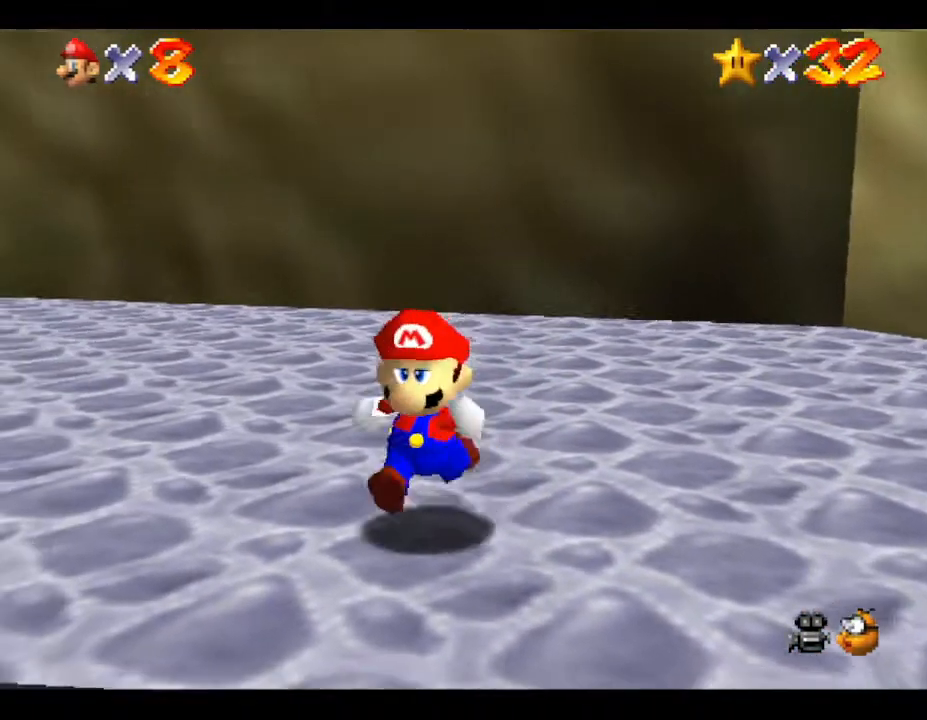
{"buttons": [], "left_stick": "center", "events": [[167, "left_stick", "down-left"], [433, "left_stick", "center"]]}
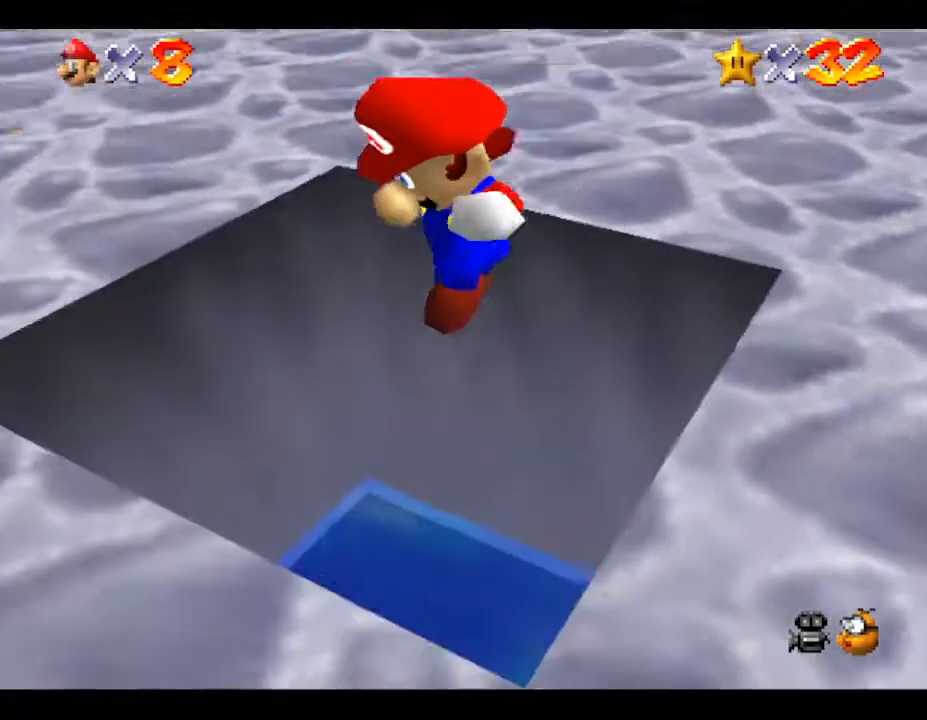
{"buttons": [], "left_stick": "up-right", "events": [[117, "left_stick", "right"], [183, "left_stick", "up-right"]]}
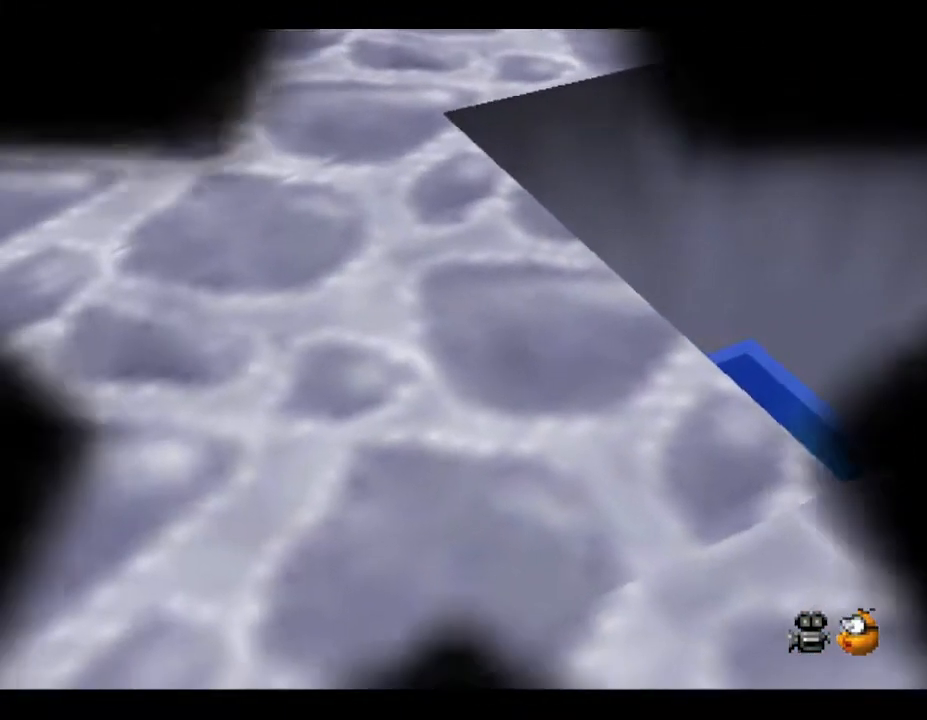
{"buttons": [], "left_stick": "center", "events": [[233, "left_stick", "center"]]}
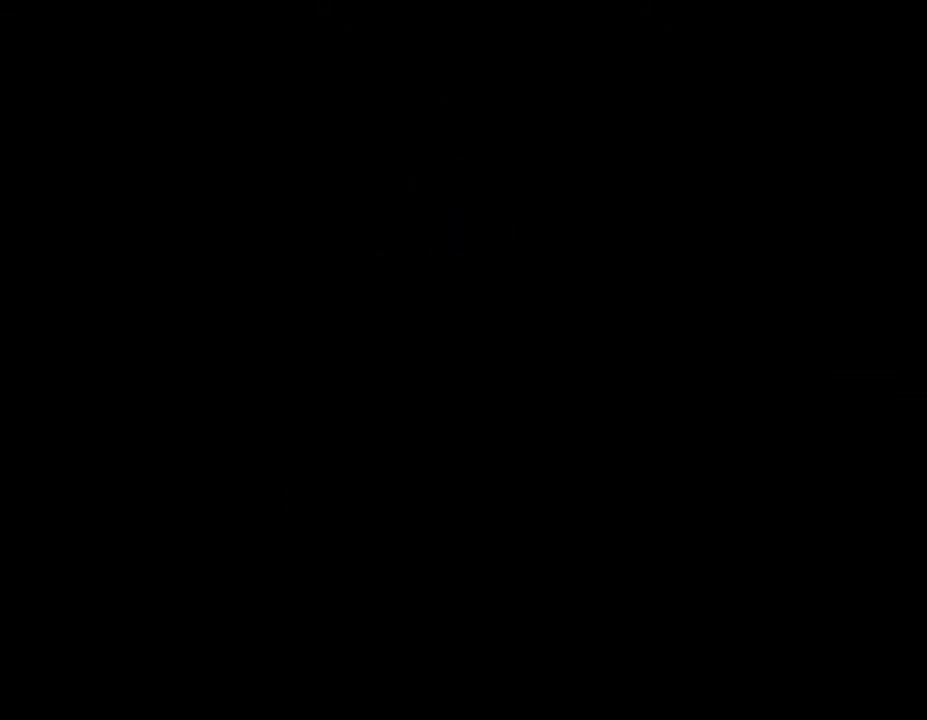
{"buttons": [], "left_stick": "center", "events": []}
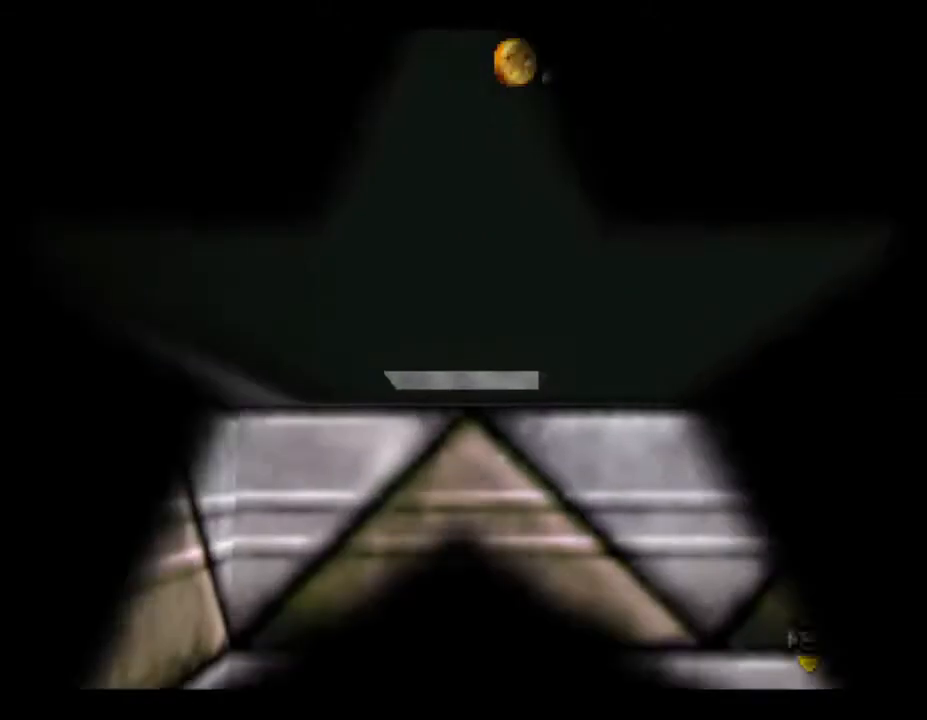
{"buttons": [], "left_stick": "down", "events": [[183, "left_stick", "down"]]}
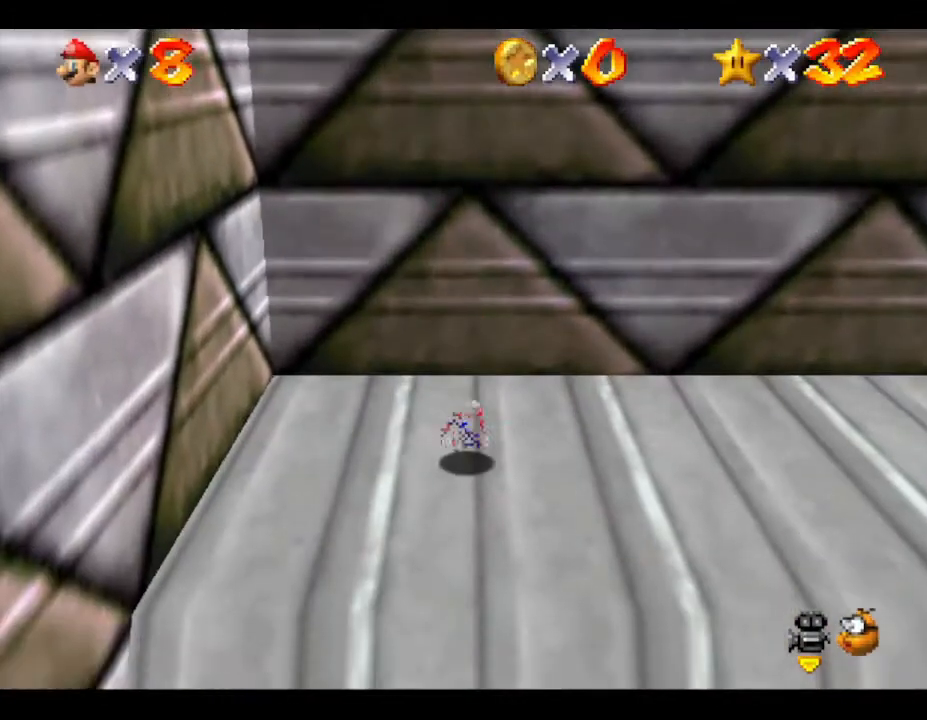
{"buttons": [], "left_stick": "down", "events": []}
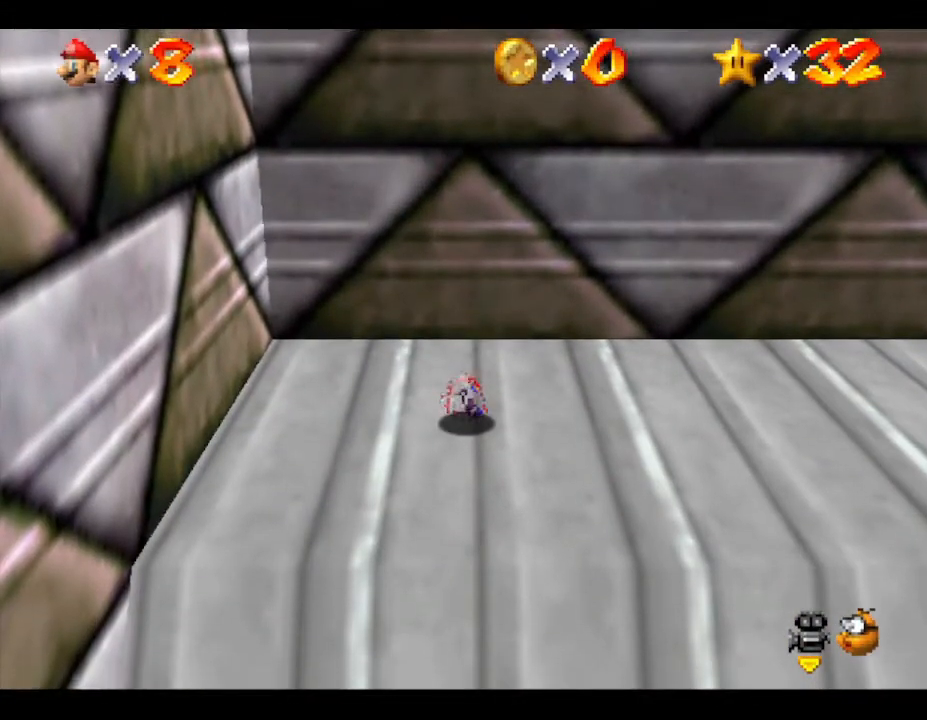
{"buttons": [], "left_stick": "down", "events": []}
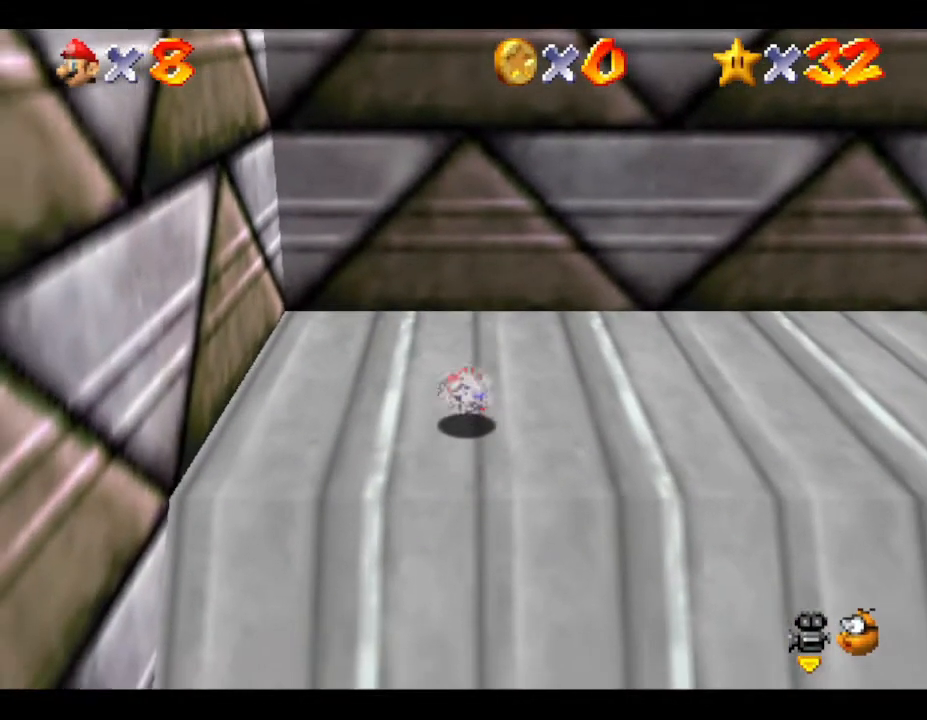
{"buttons": [], "left_stick": "down", "events": []}
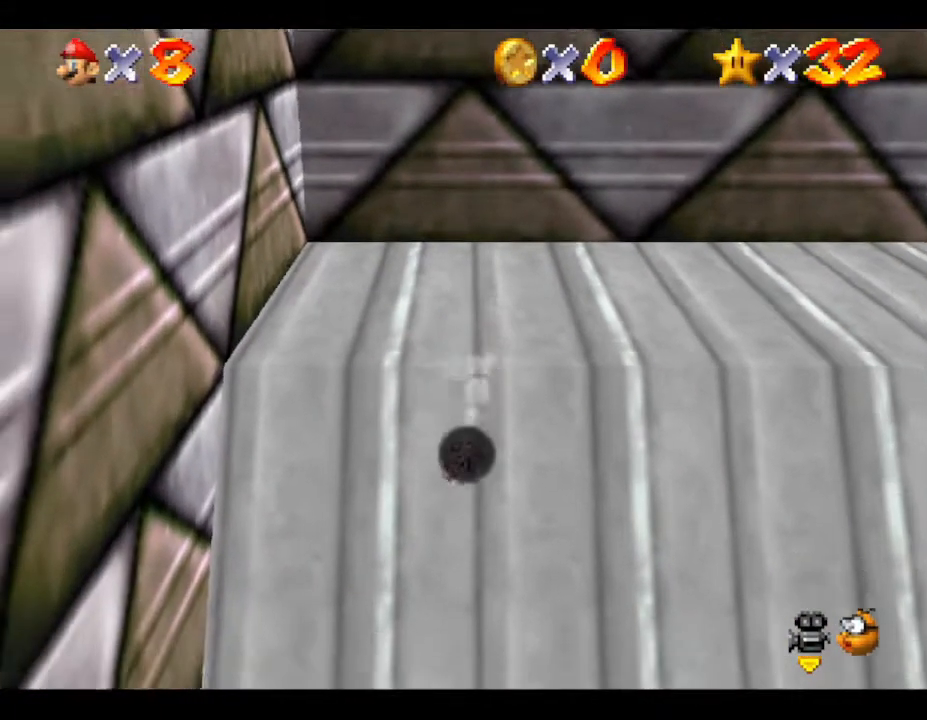
{"buttons": [], "left_stick": "right", "events": [[333, "left_stick", "down-right"], [433, "left_stick", "right"]]}
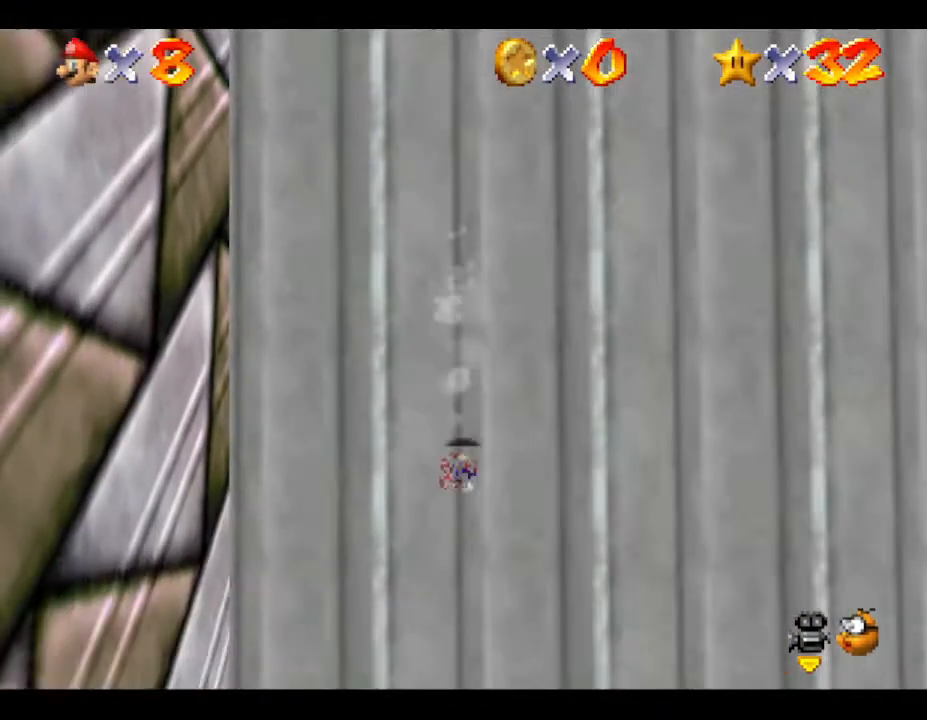
{"buttons": [], "left_stick": "right", "events": []}
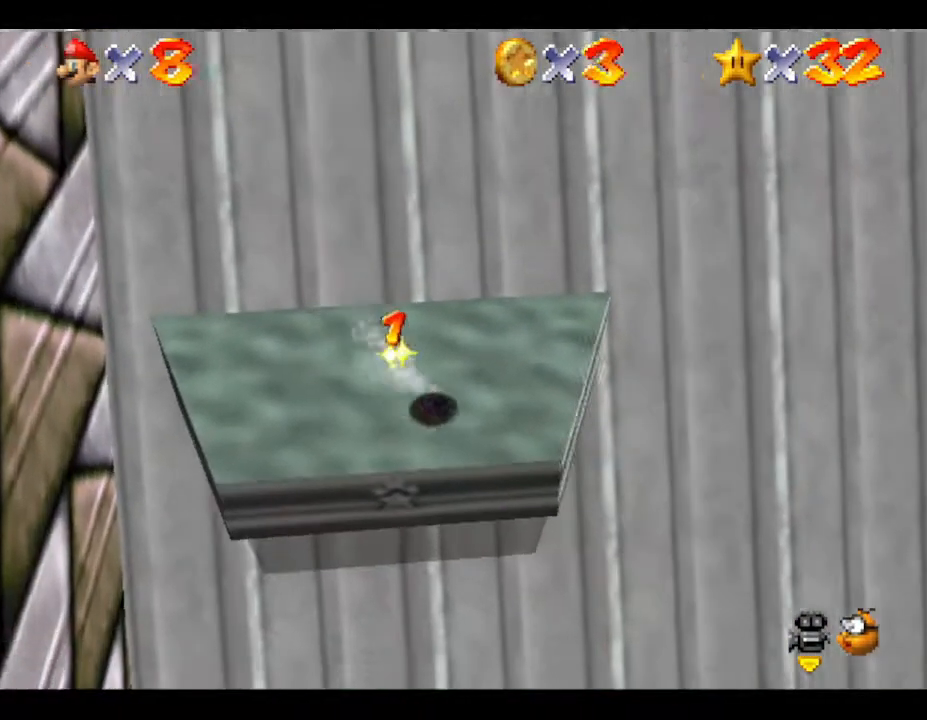
{"buttons": [], "left_stick": "right", "events": []}
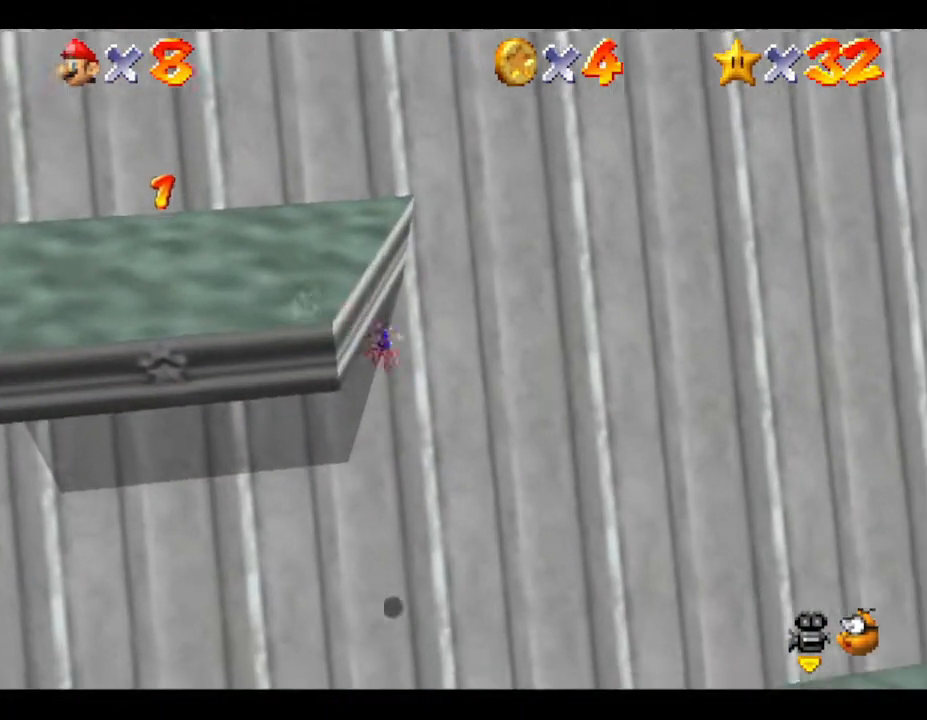
{"buttons": [], "left_stick": "right", "events": []}
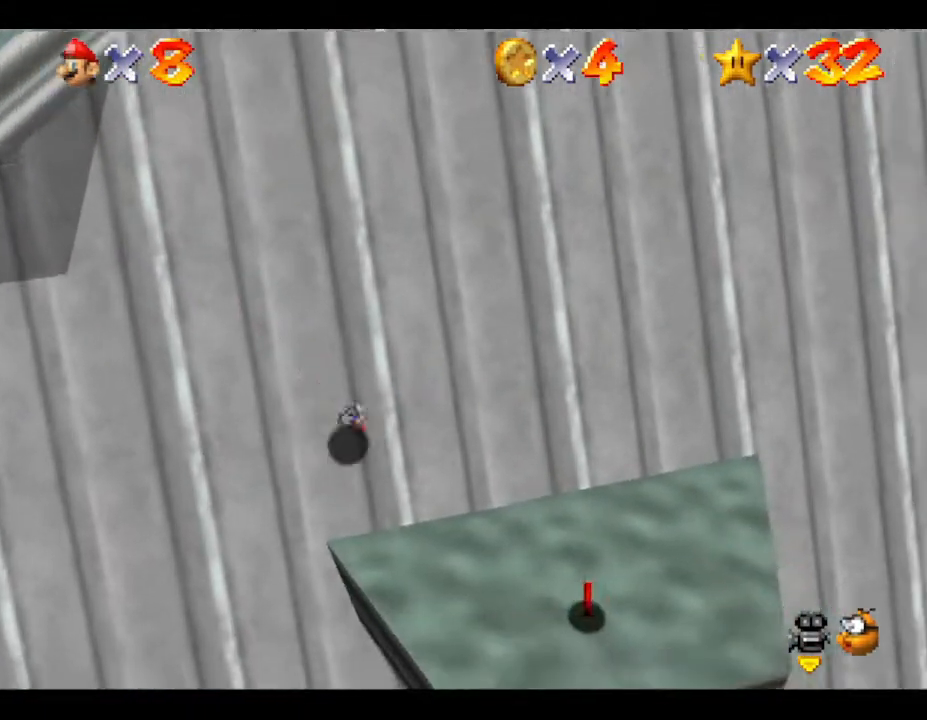
{"buttons": [], "left_stick": "down-right", "events": [[283, "left_stick", "down"], [467, "left_stick", "down-right"]]}
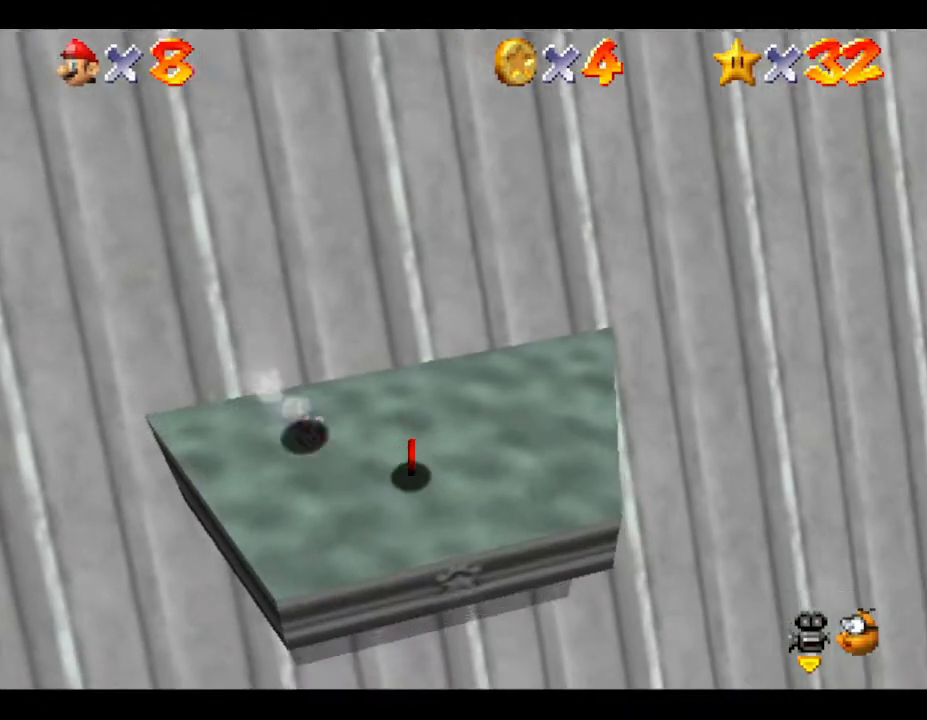
{"buttons": ["A"], "left_stick": "down-right", "events": [[33, "left_stick", "right"], [367, "left_stick", "down-right"], [400, "A", "down"]]}
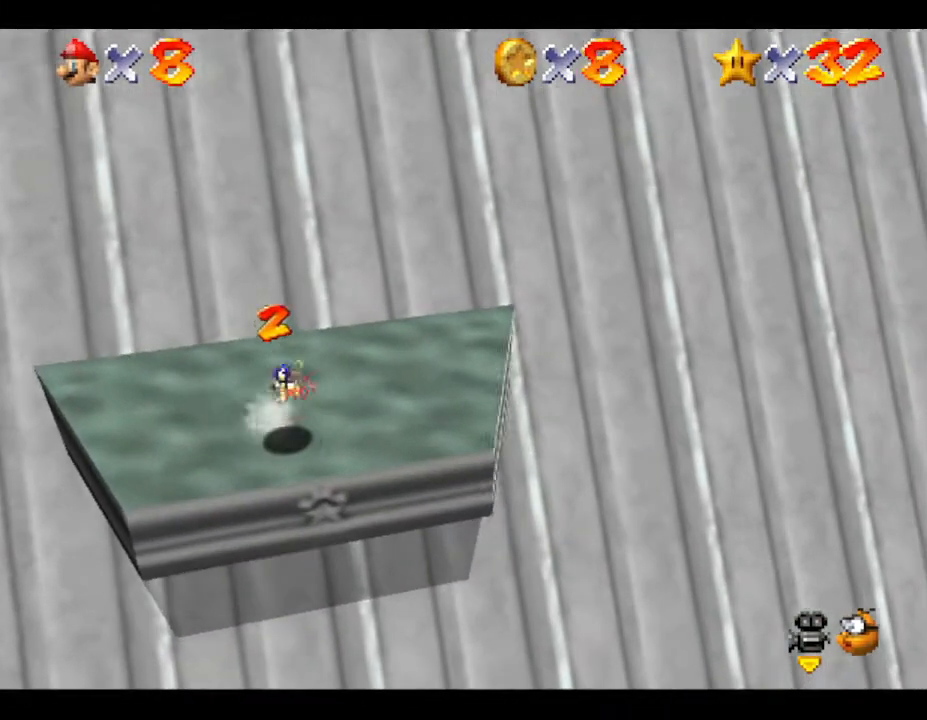
{"buttons": [], "left_stick": "center", "events": [[33, "A", "up"], [83, "left_stick", "down"], [283, "left_stick", "center"]]}
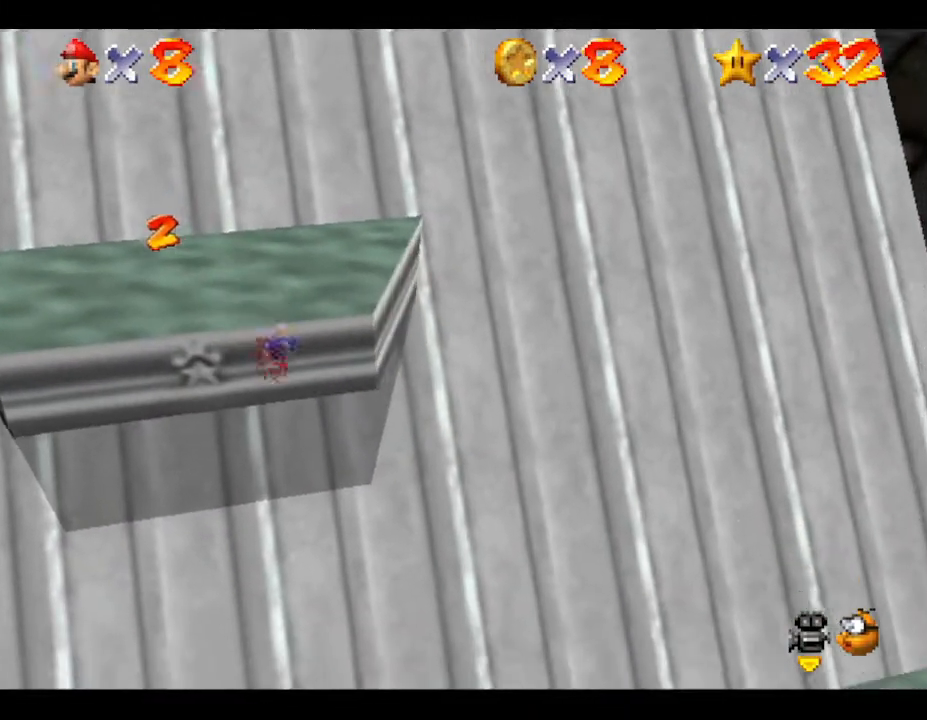
{"buttons": [], "left_stick": "left", "events": [[50, "left_stick", "down"], [100, "left_stick", "down-left"], [417, "left_stick", "left"]]}
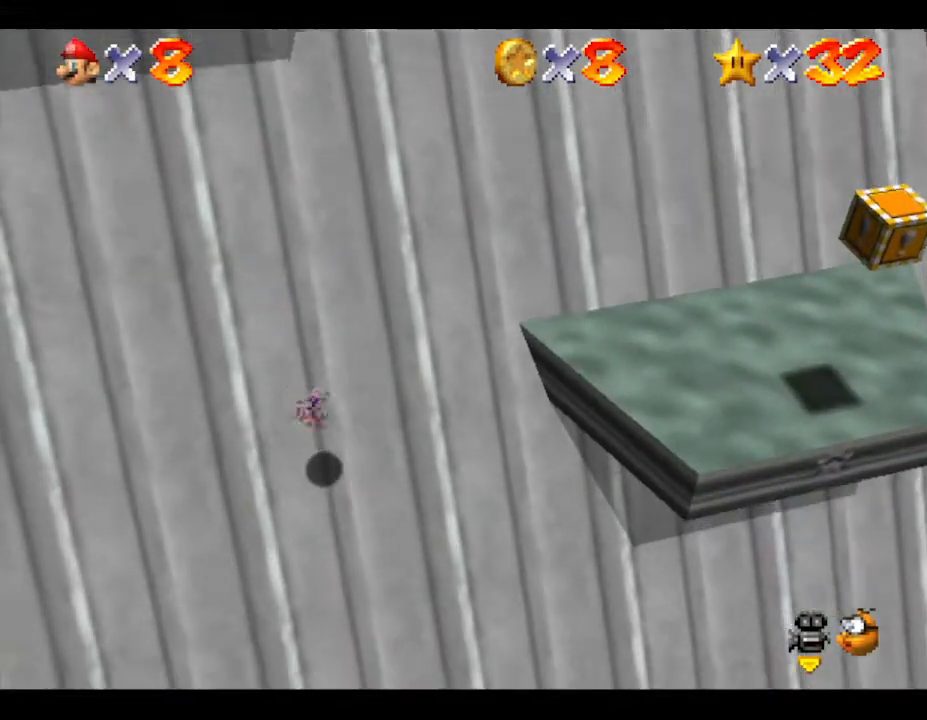
{"buttons": [], "left_stick": "down-left", "events": [[117, "left_stick", "down-left"]]}
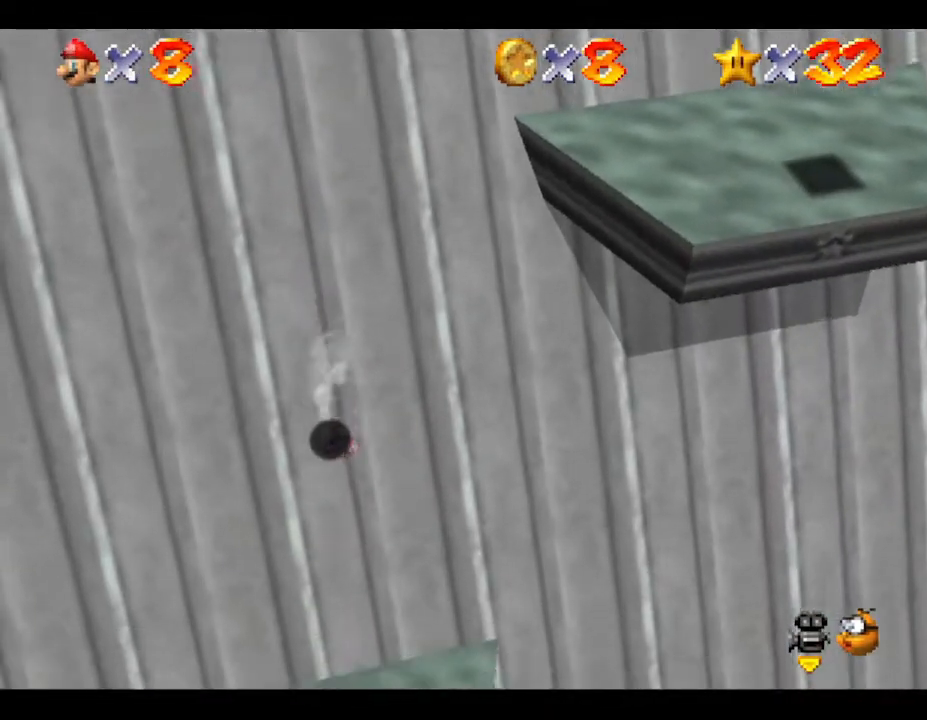
{"buttons": [], "left_stick": "down-left", "events": []}
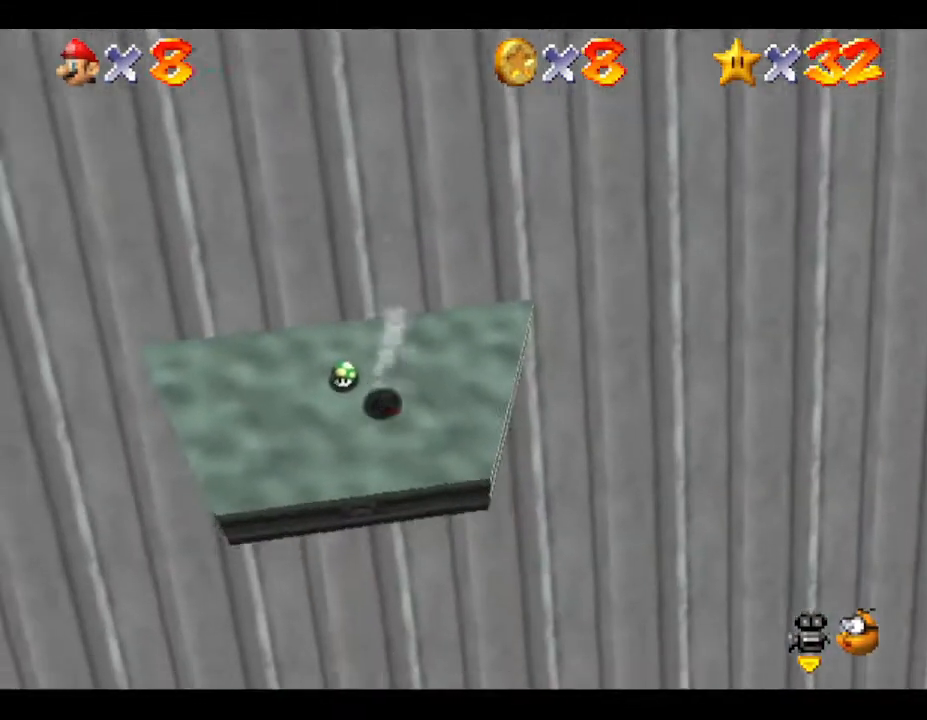
{"buttons": [], "left_stick": "up-right", "events": [[83, "left_stick", "up-left"], [183, "left_stick", "up-right"]]}
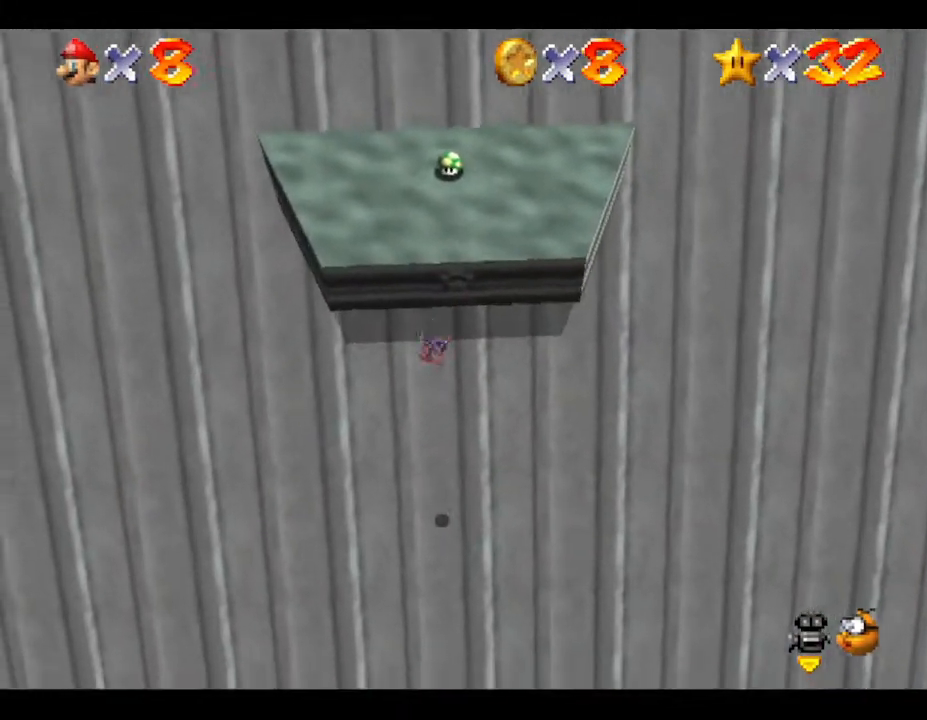
{"buttons": [], "left_stick": "center", "events": [[433, "left_stick", "center"]]}
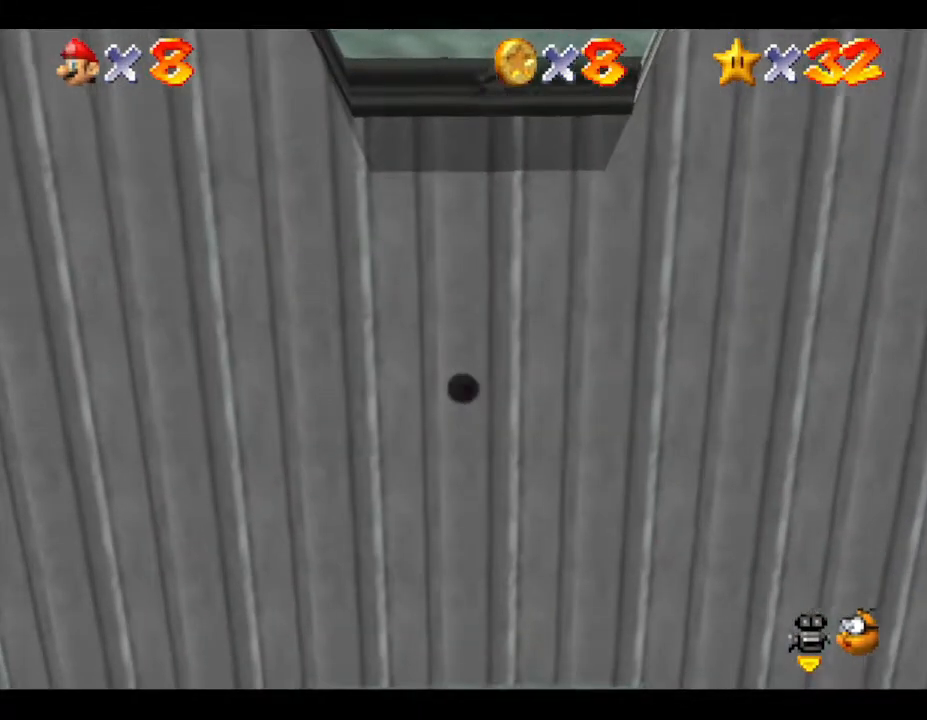
{"buttons": [], "left_stick": "down-right", "events": [[50, "left_stick", "down"], [500, "left_stick", "down-right"]]}
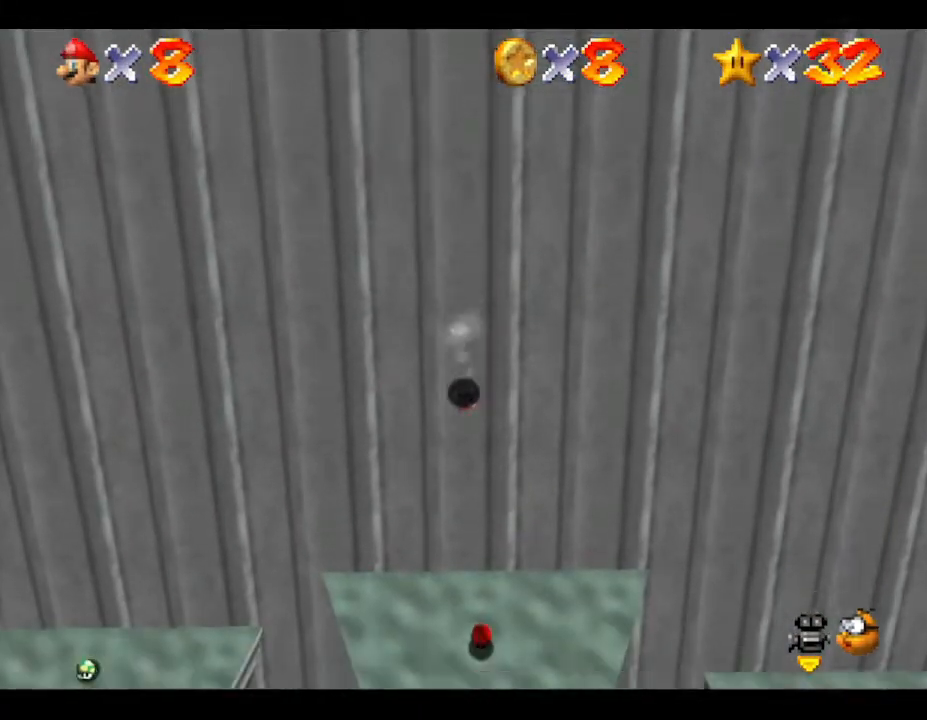
{"buttons": [], "left_stick": "up-right", "events": [[33, "left_stick", "down"], [67, "left_stick", "up-right"]]}
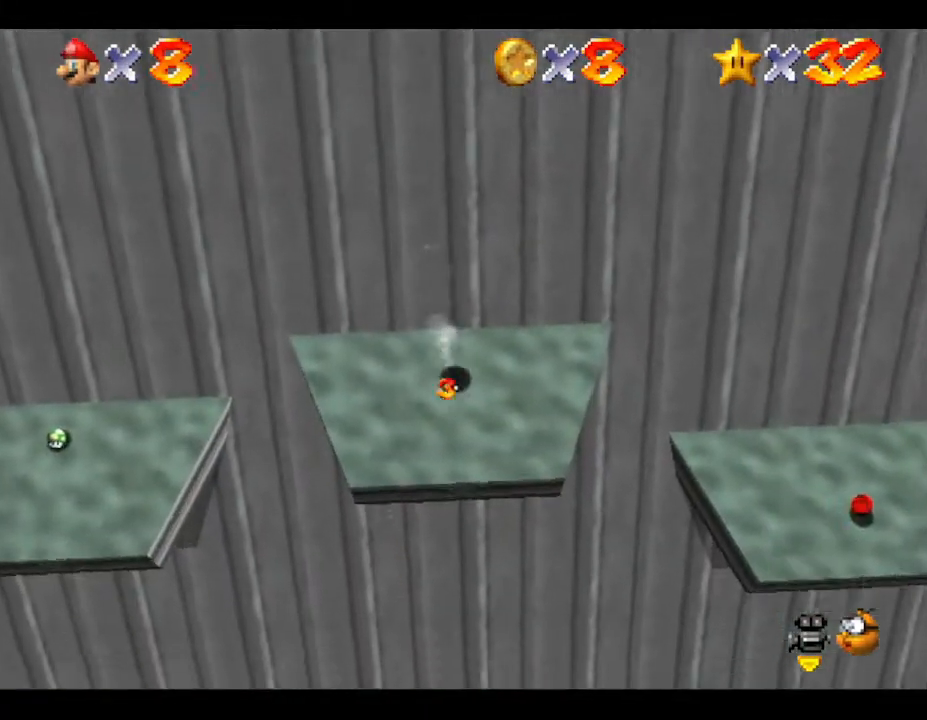
{"buttons": ["A"], "left_stick": "up", "events": [[67, "left_stick", "up"], [450, "A", "down"]]}
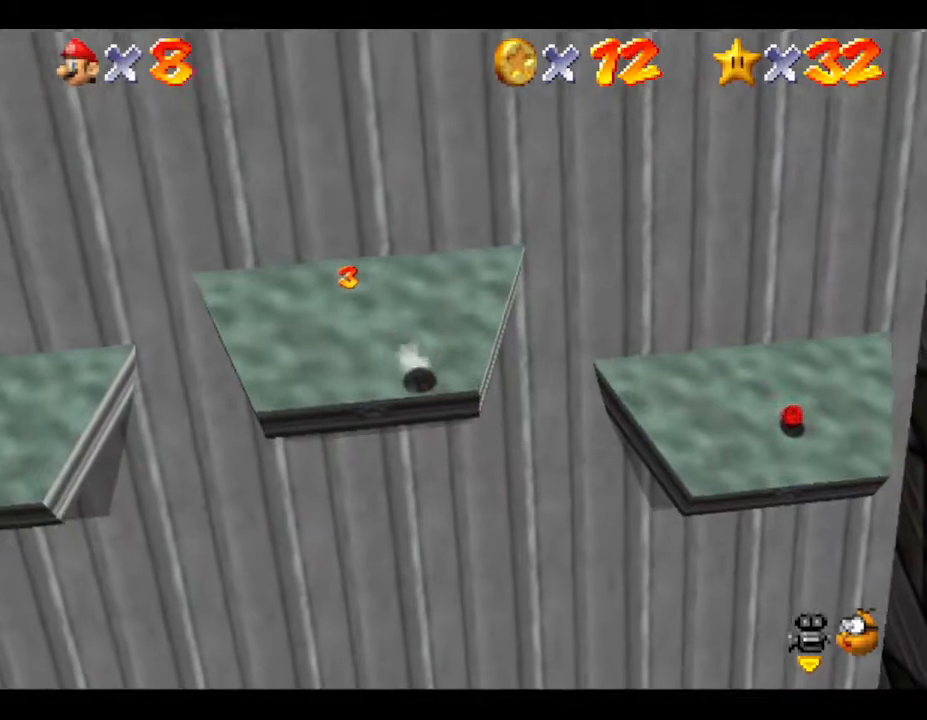
{"buttons": [], "left_stick": "up", "events": [[133, "A", "up"]]}
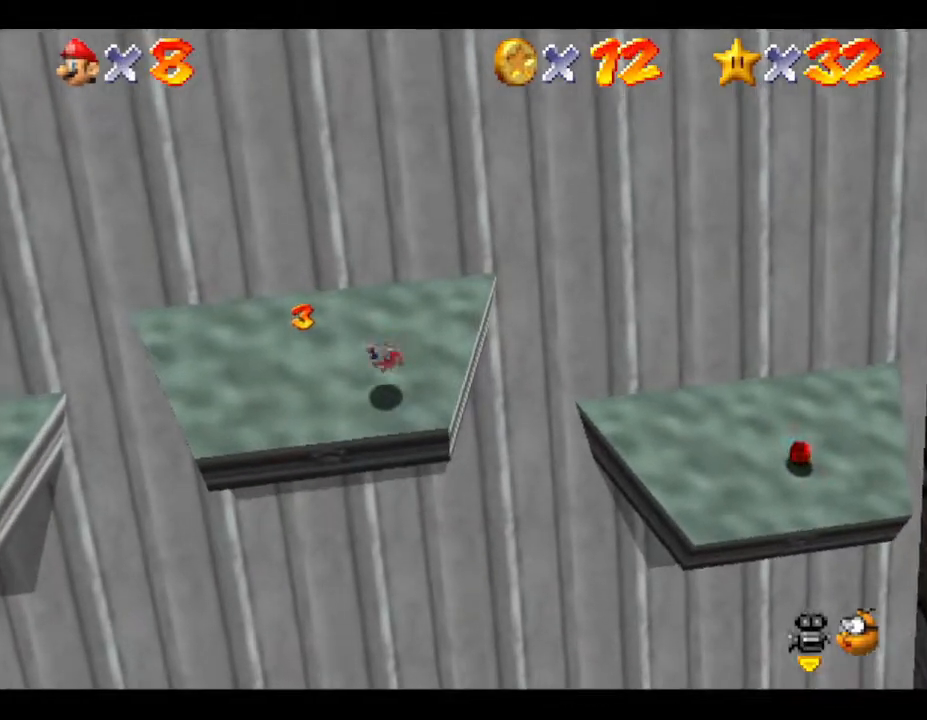
{"buttons": [], "left_stick": "right", "events": [[133, "left_stick", "up-right"], [267, "left_stick", "right"]]}
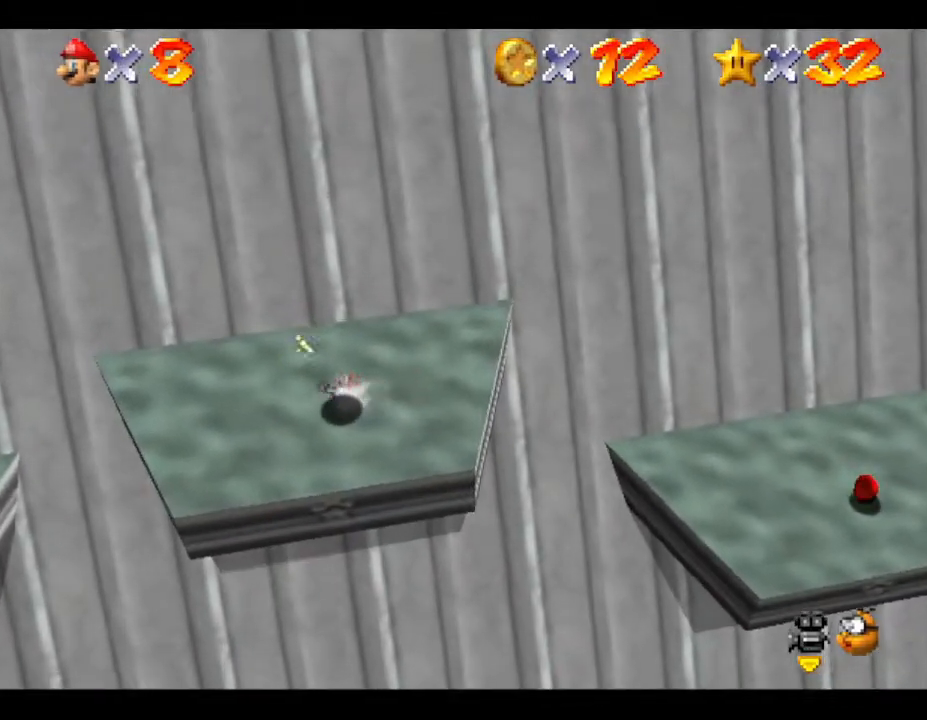
{"buttons": [], "left_stick": "right", "events": []}
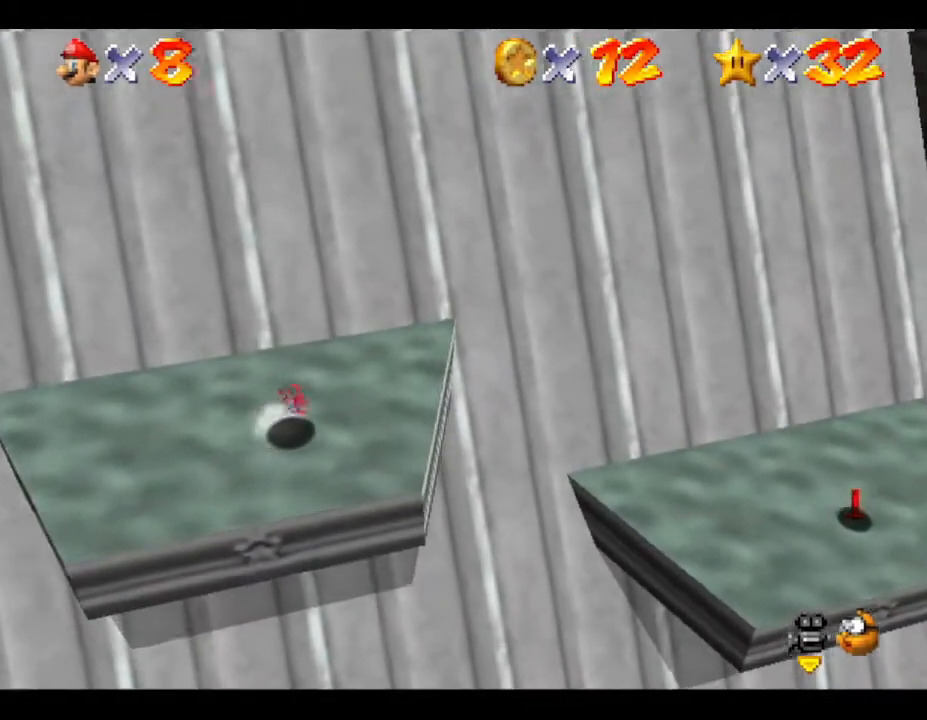
{"buttons": ["A"], "left_stick": "right", "events": [[367, "A", "down"]]}